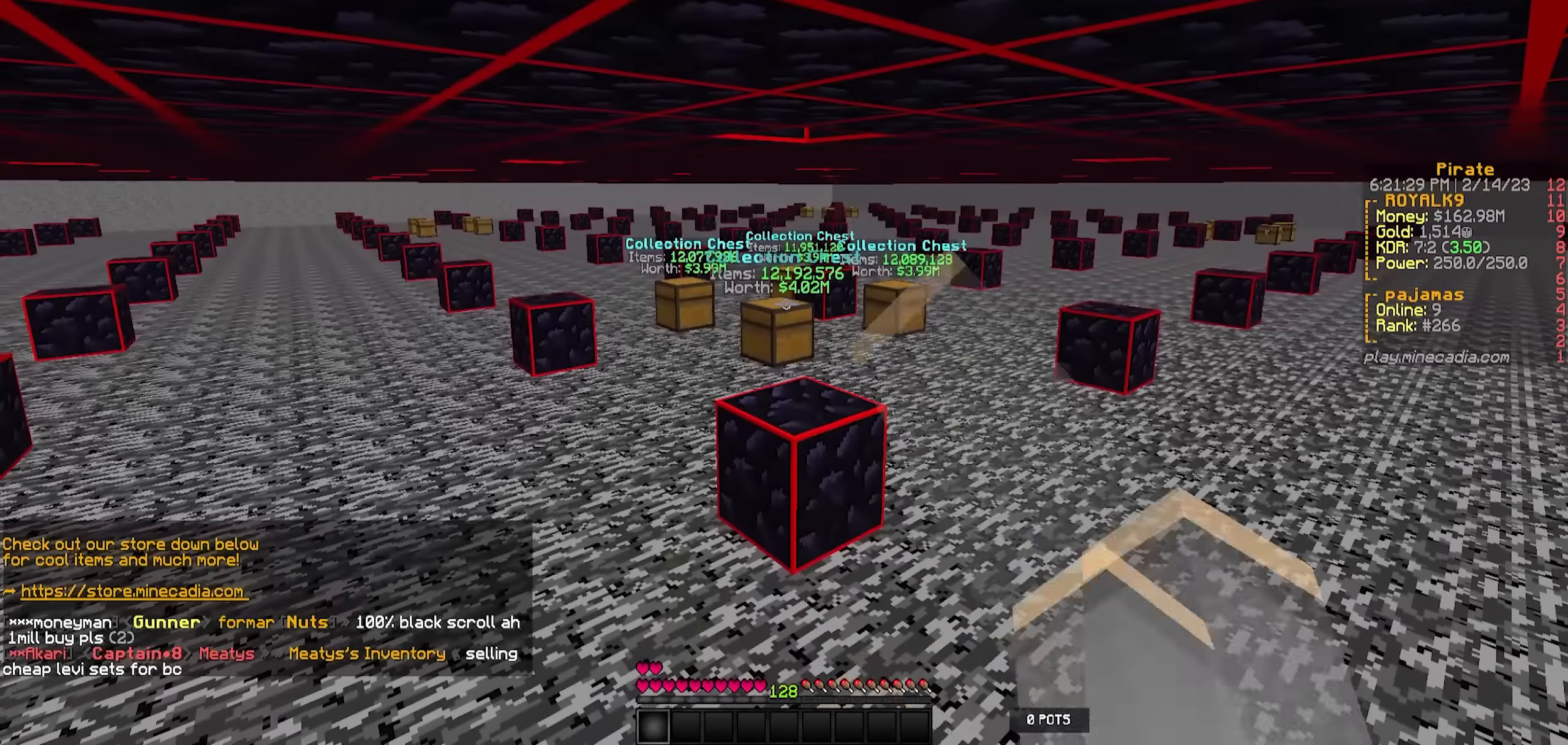
Gameplay with keyboard; each line is a JSON object with the keys held at the frame after it. "events" lists presses ("down") and releases ("up") of "a", "d", "s" and "w" between this image and that frame as [ms after this image, input, new state], when the widget could be followed in between. No other keys are recorded. Mouse input is not recorded.
{"keys": [], "events": []}
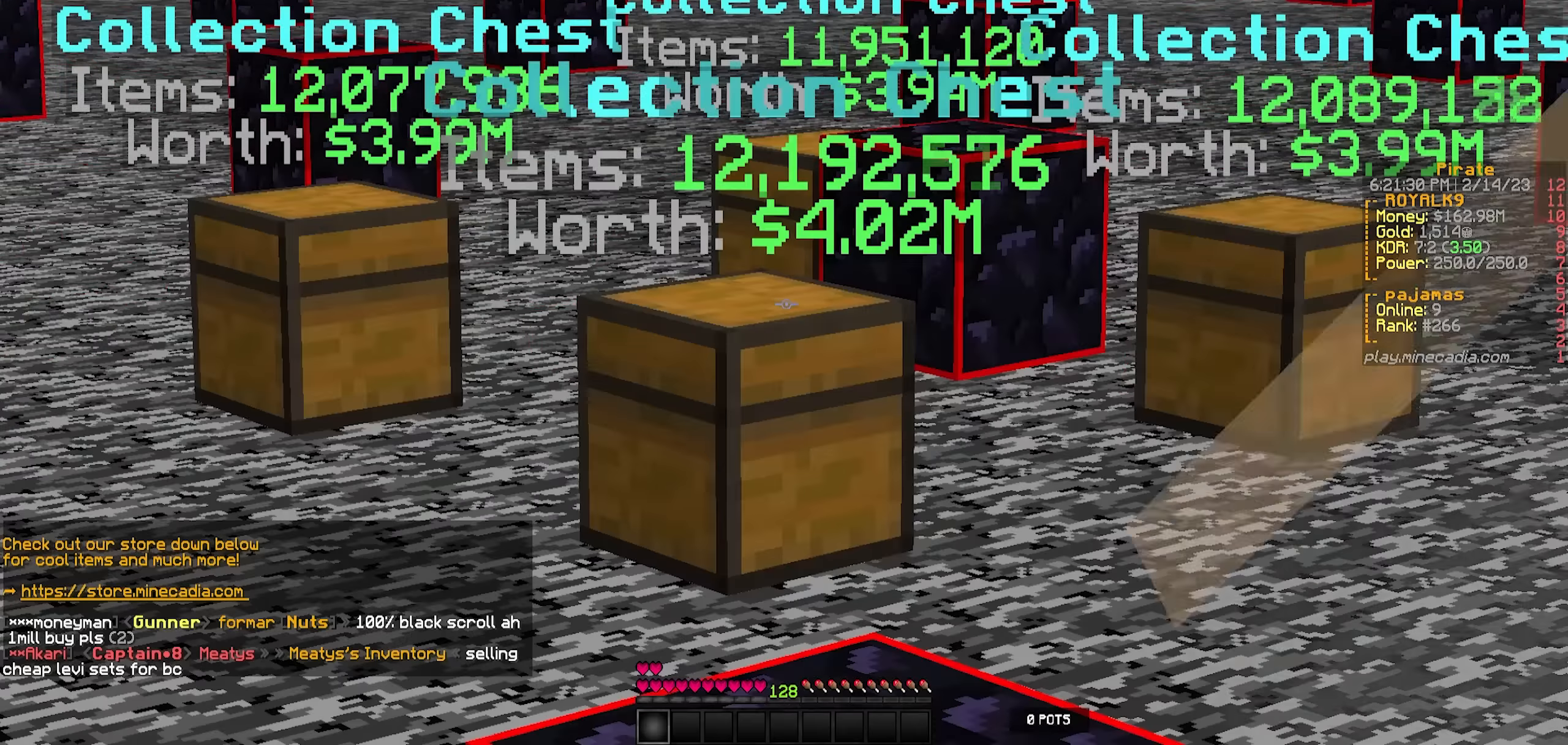
{"keys": [], "events": []}
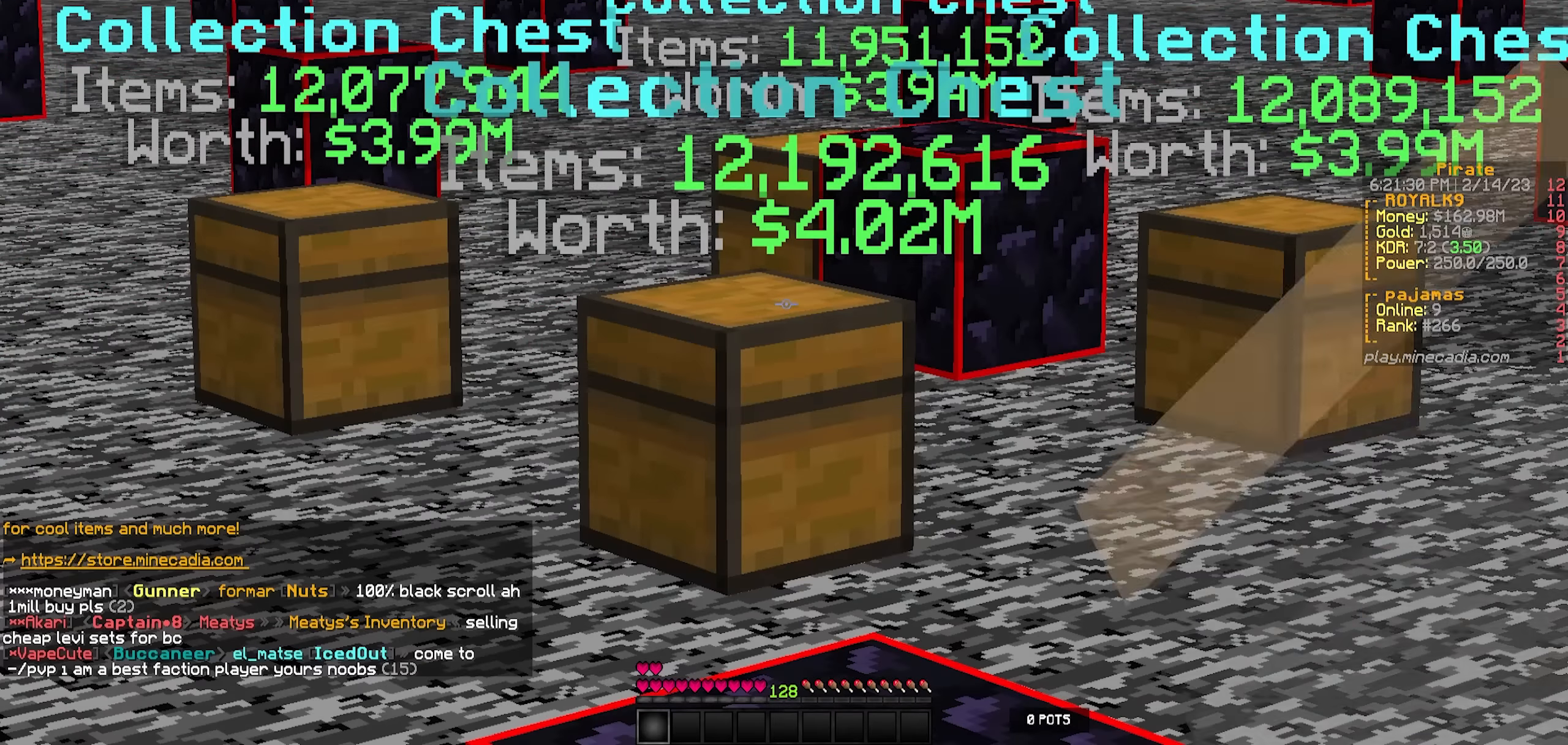
{"keys": ["w"], "events": [[200, "w", "down"]]}
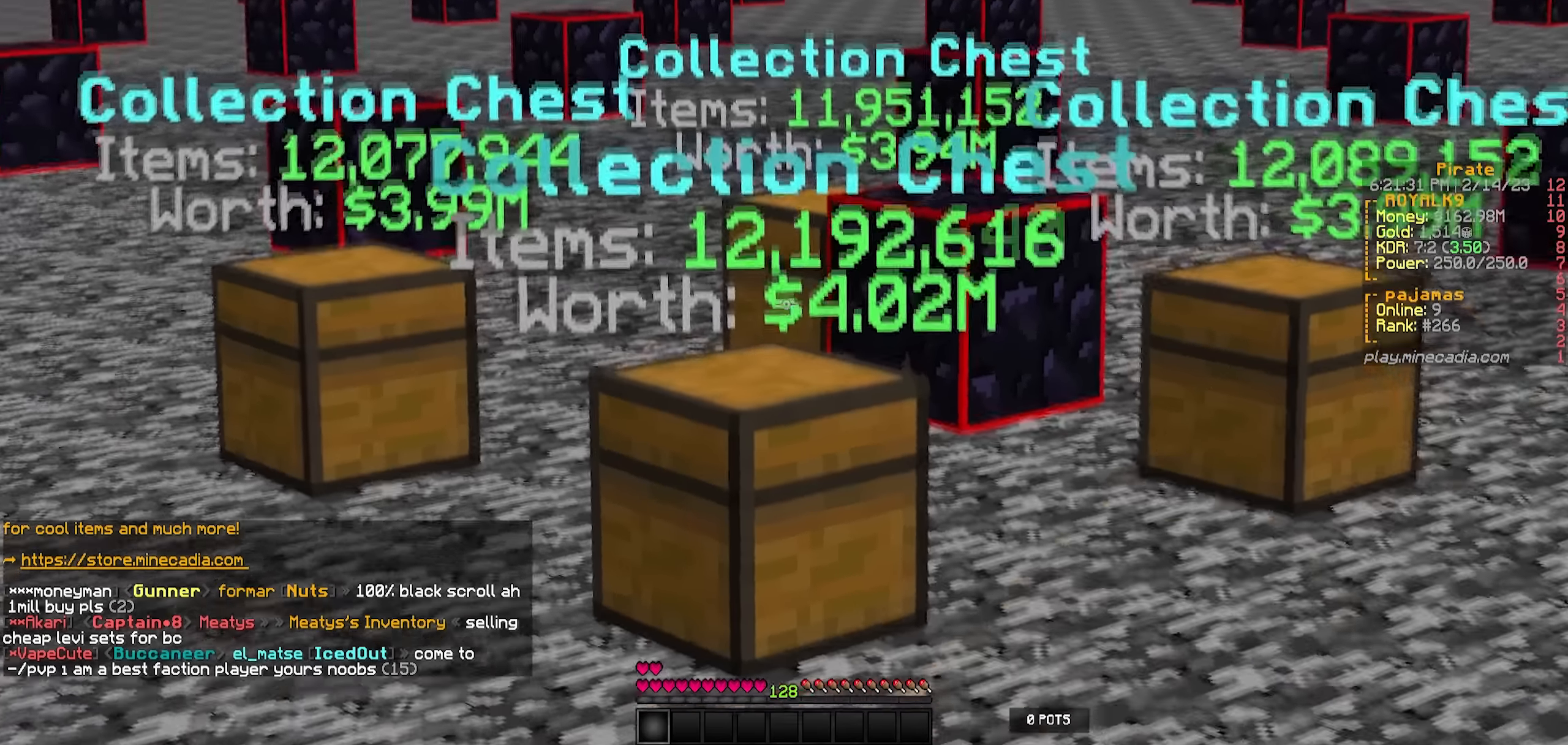
{"keys": ["w"], "events": []}
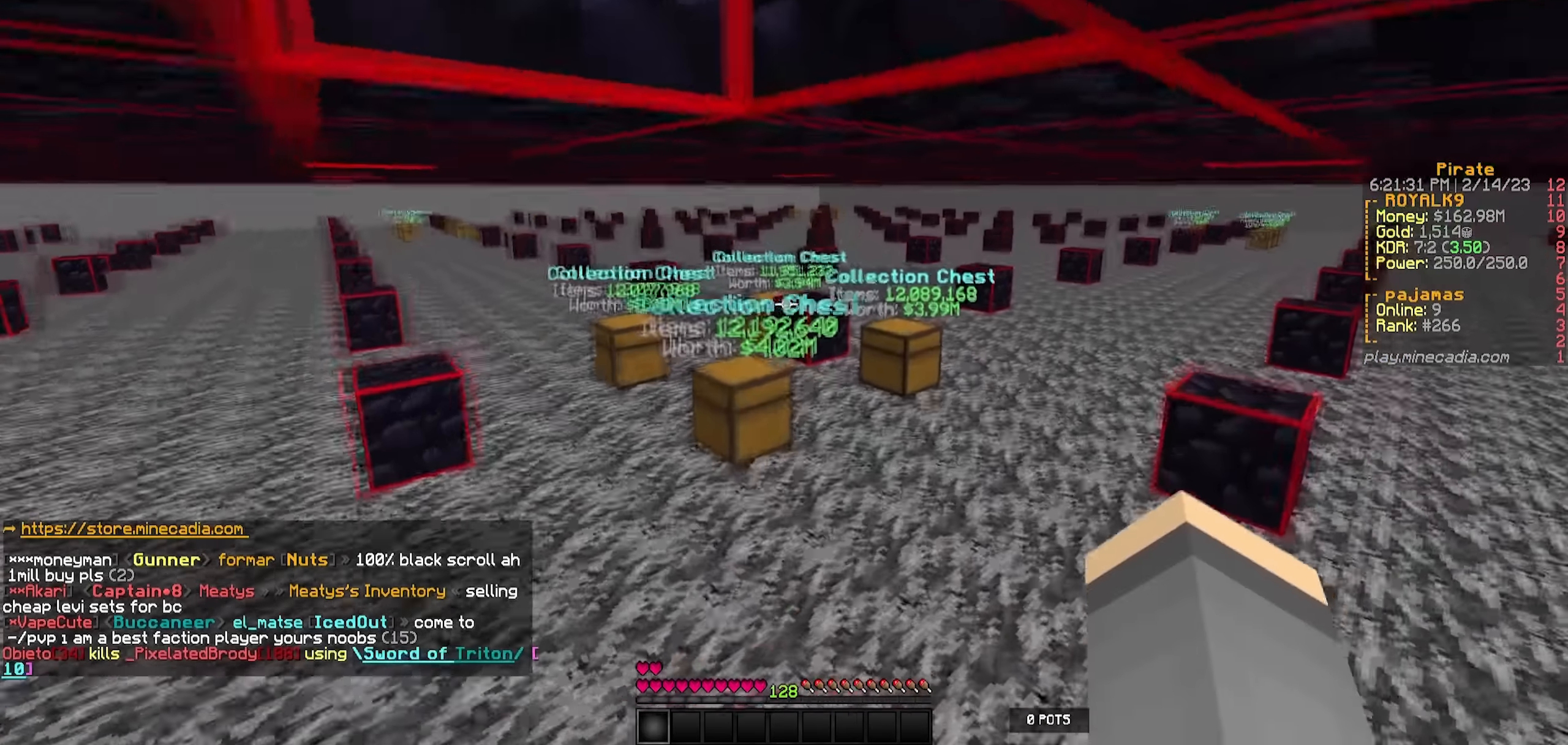
{"keys": ["d", "w"], "events": [[500, "d", "down"]]}
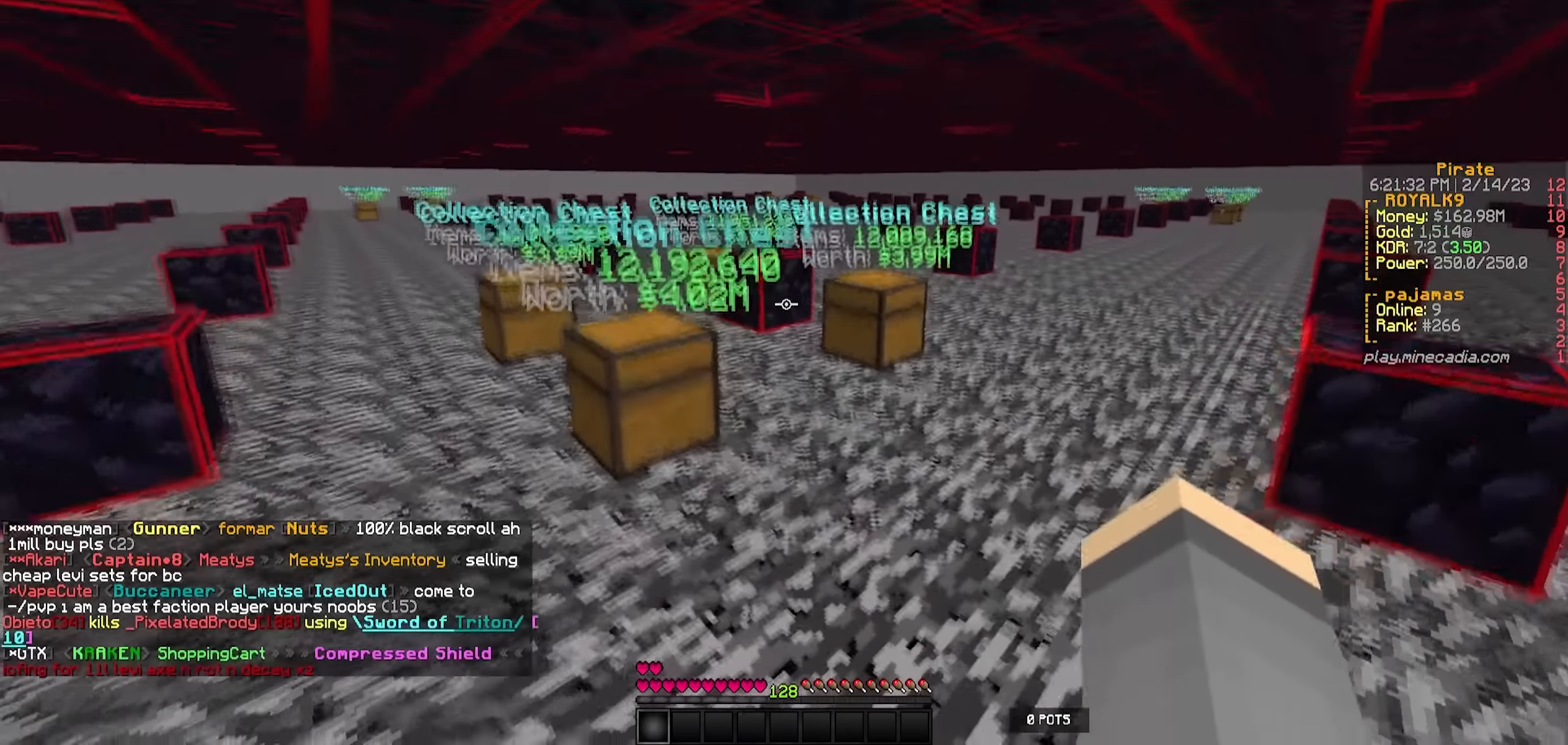
{"keys": ["w"], "events": [[316, "d", "up"]]}
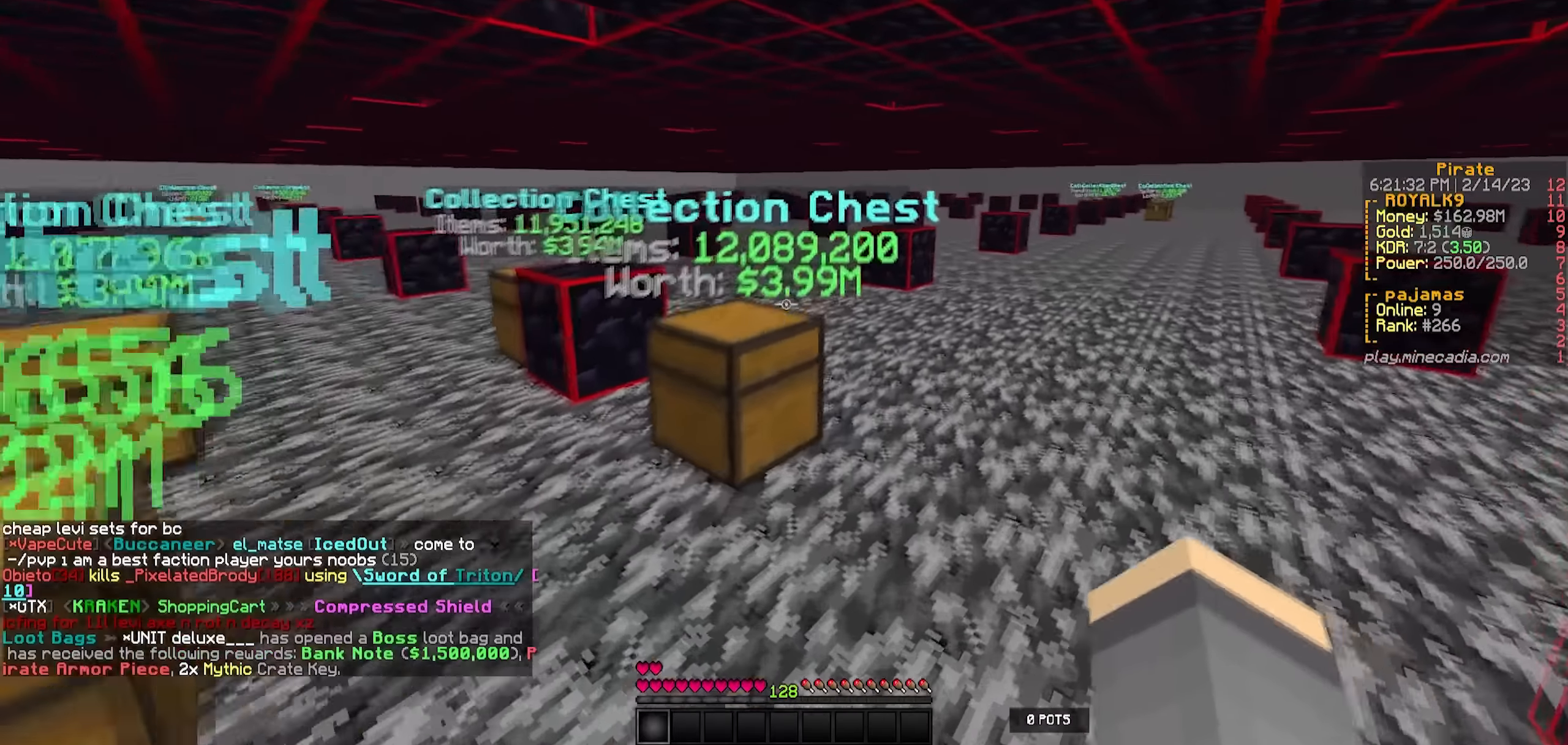
{"keys": ["w"], "events": [[250, "d", "down"], [466, "d", "up"]]}
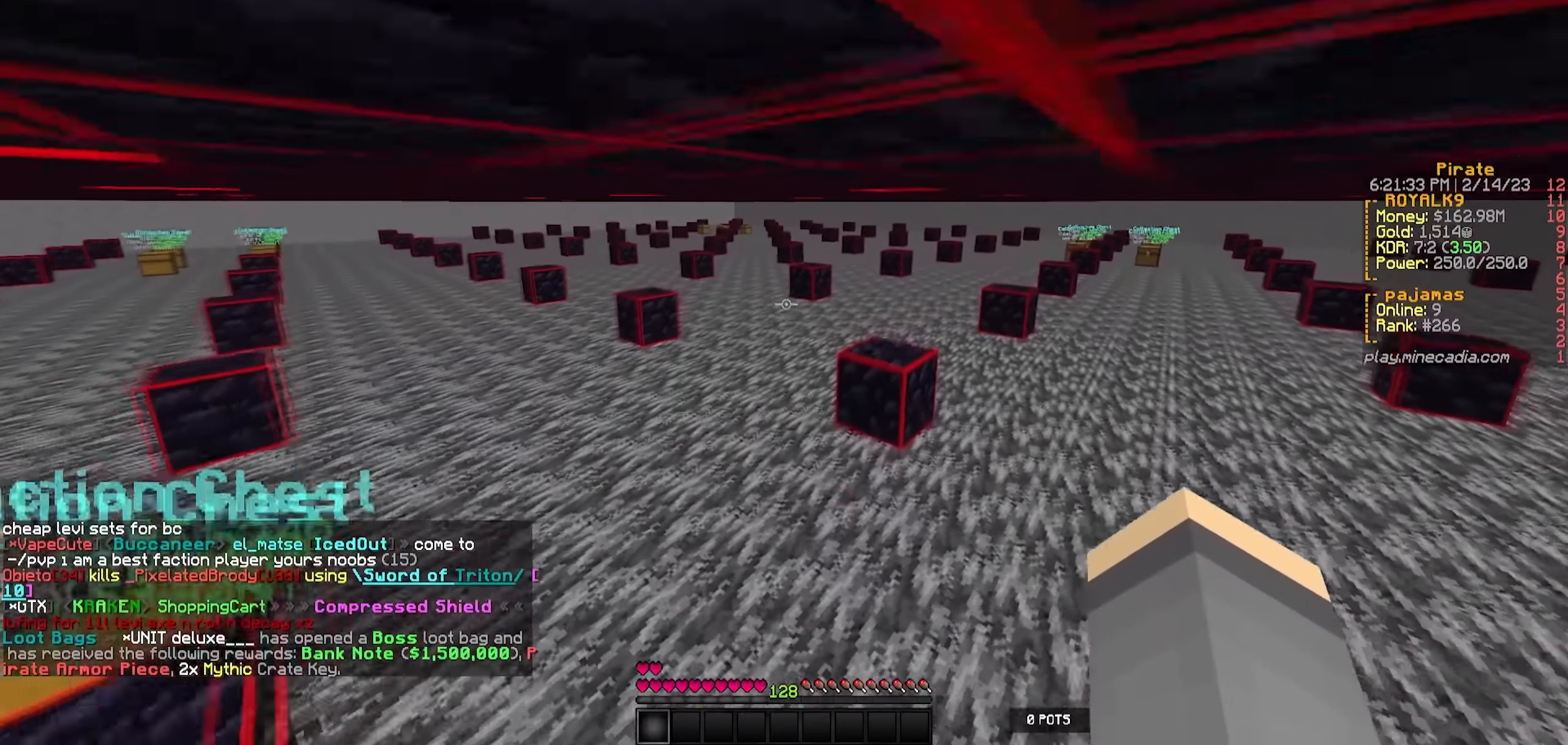
{"keys": ["w"], "events": []}
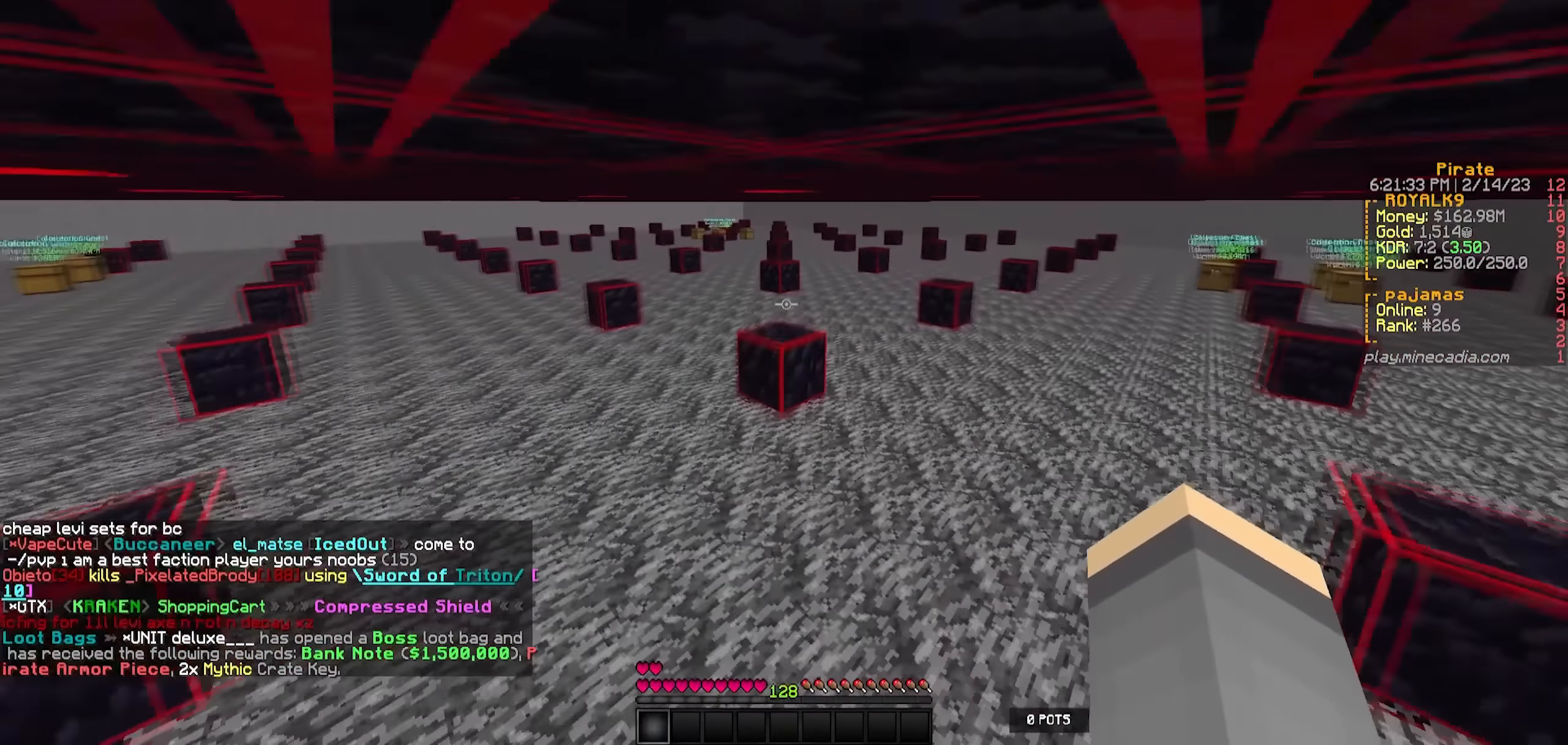
{"keys": ["w"], "events": []}
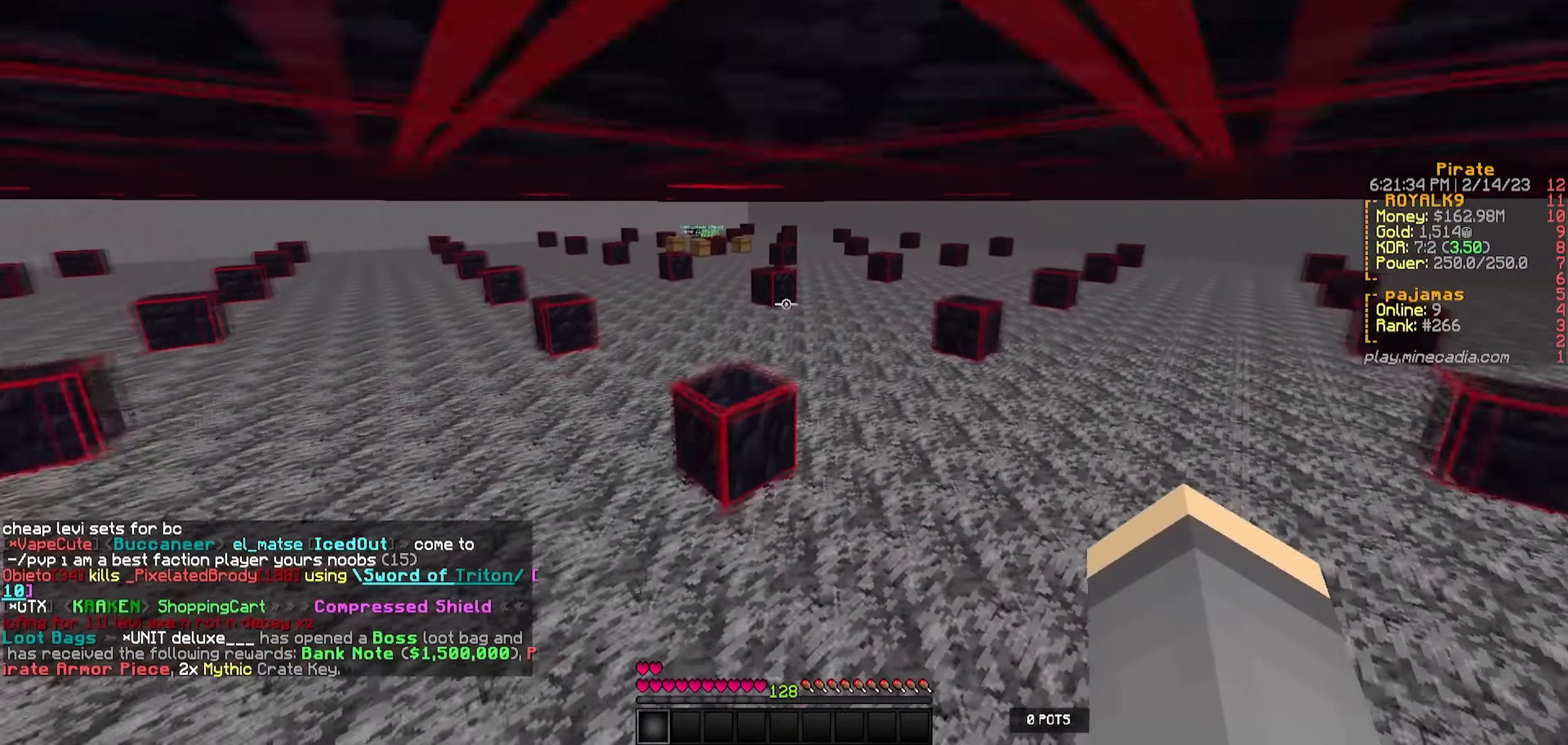
{"keys": ["a", "w"], "events": [[500, "a", "down"]]}
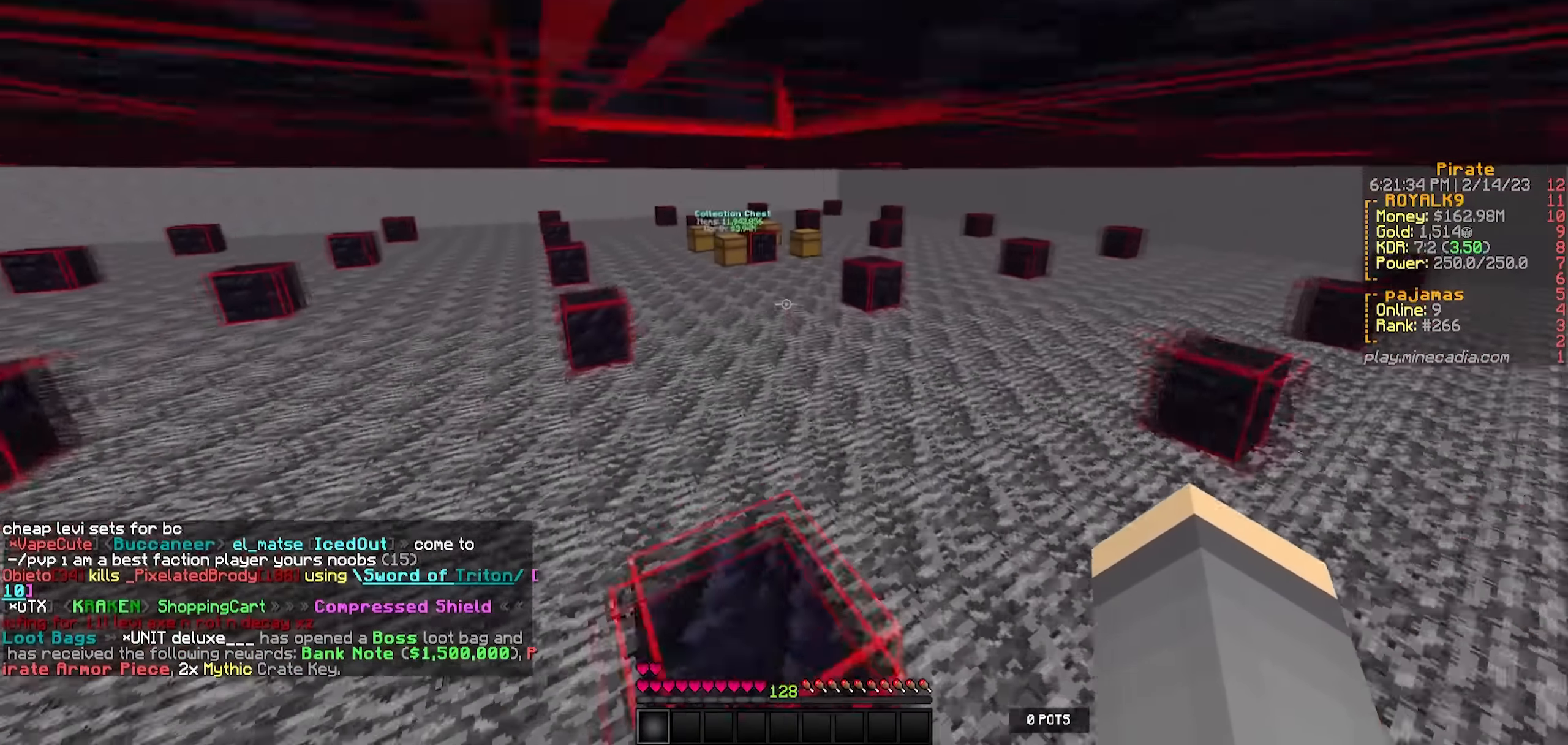
{"keys": [], "events": [[116, "w", "up"], [166, "a", "up"]]}
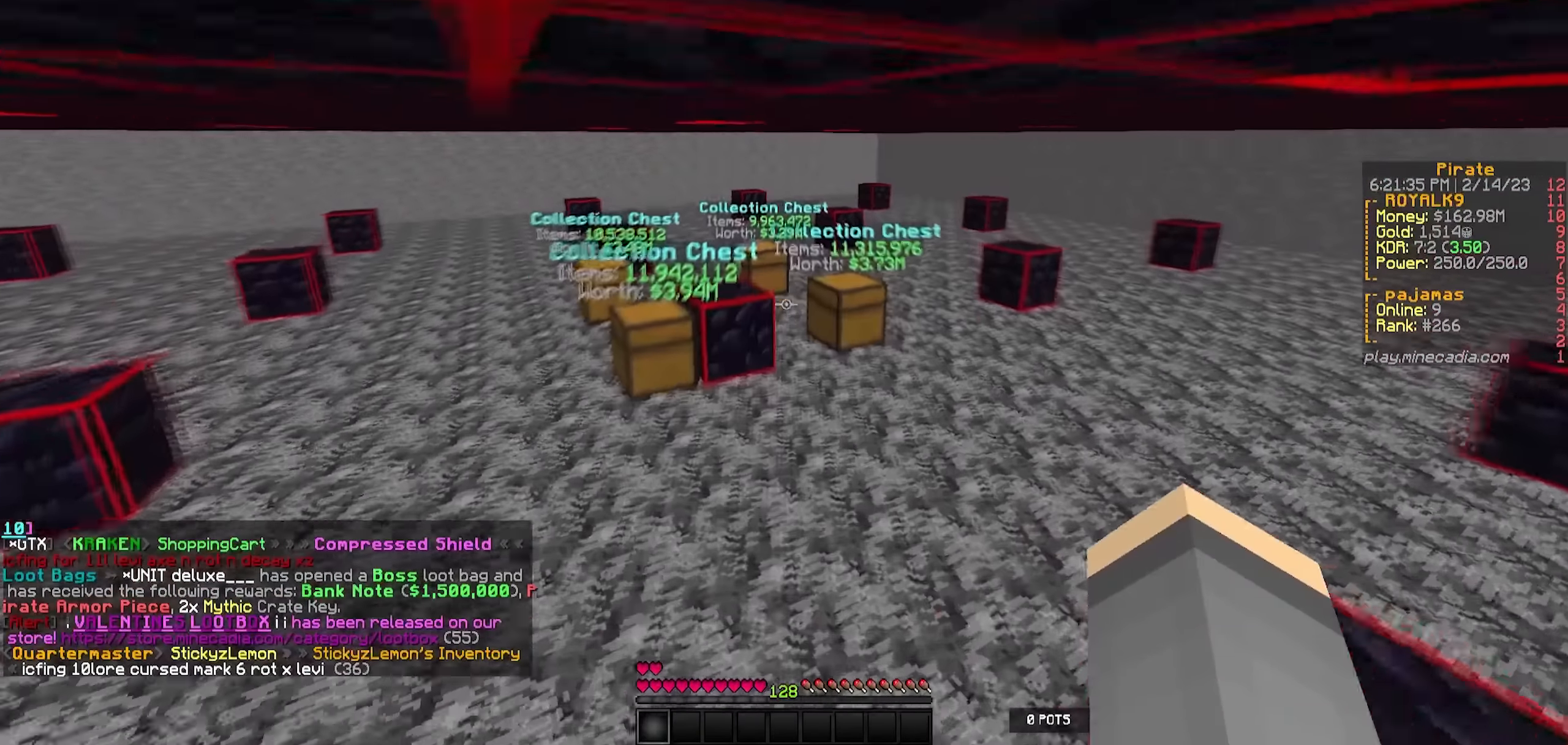
{"keys": [], "events": []}
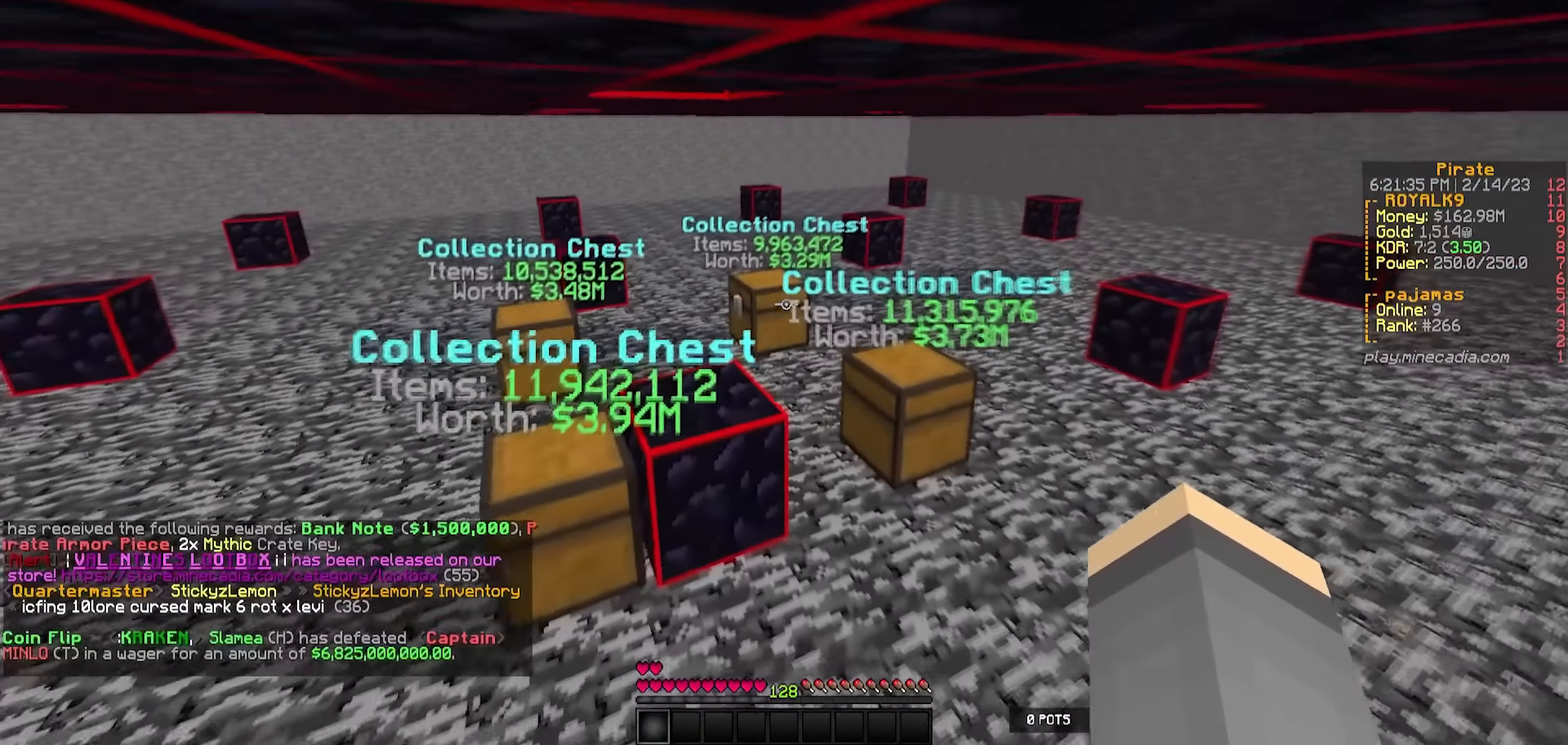
{"keys": [], "events": []}
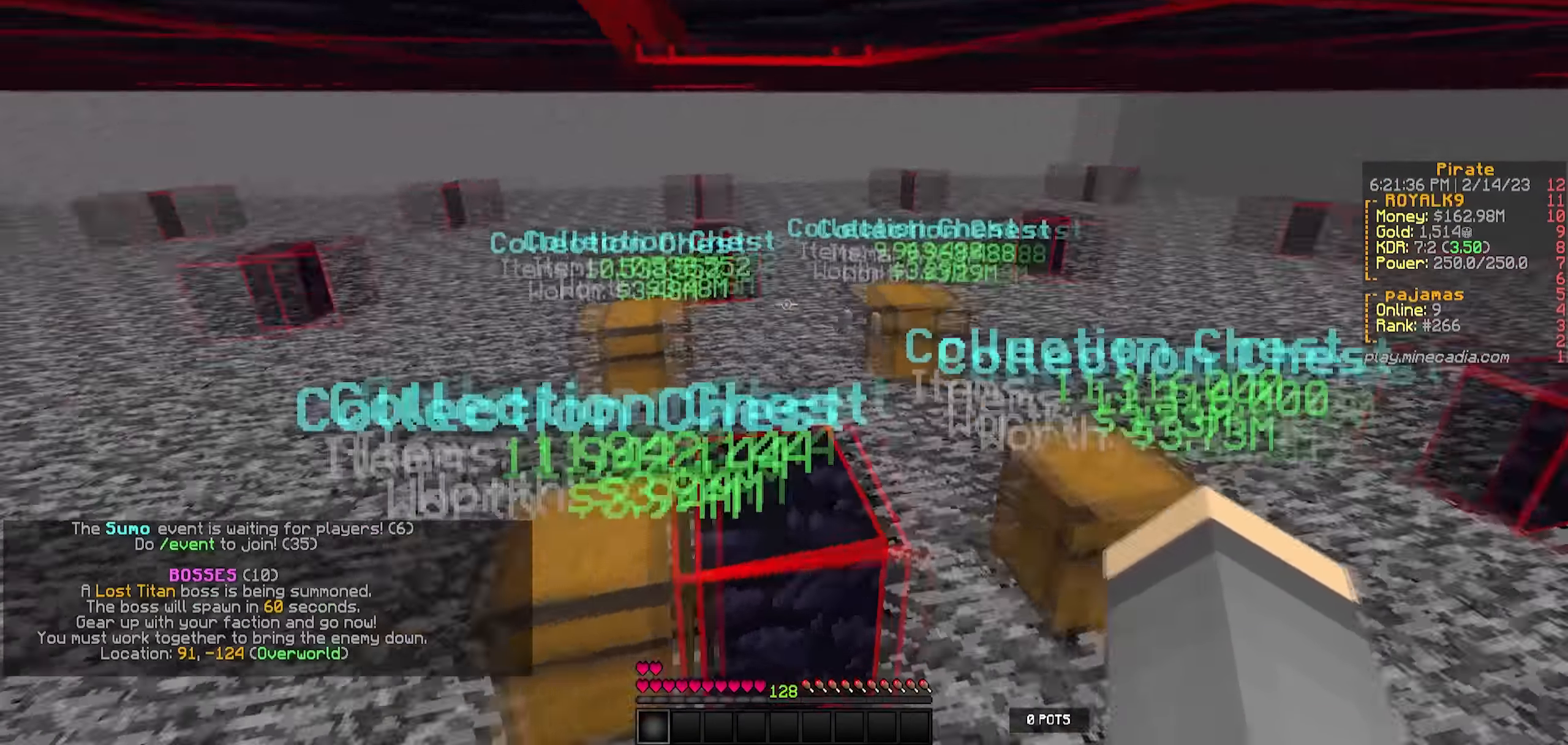
{"keys": ["w"], "events": [[100, "w", "down"], [200, "a", "down"], [250, "a", "up"]]}
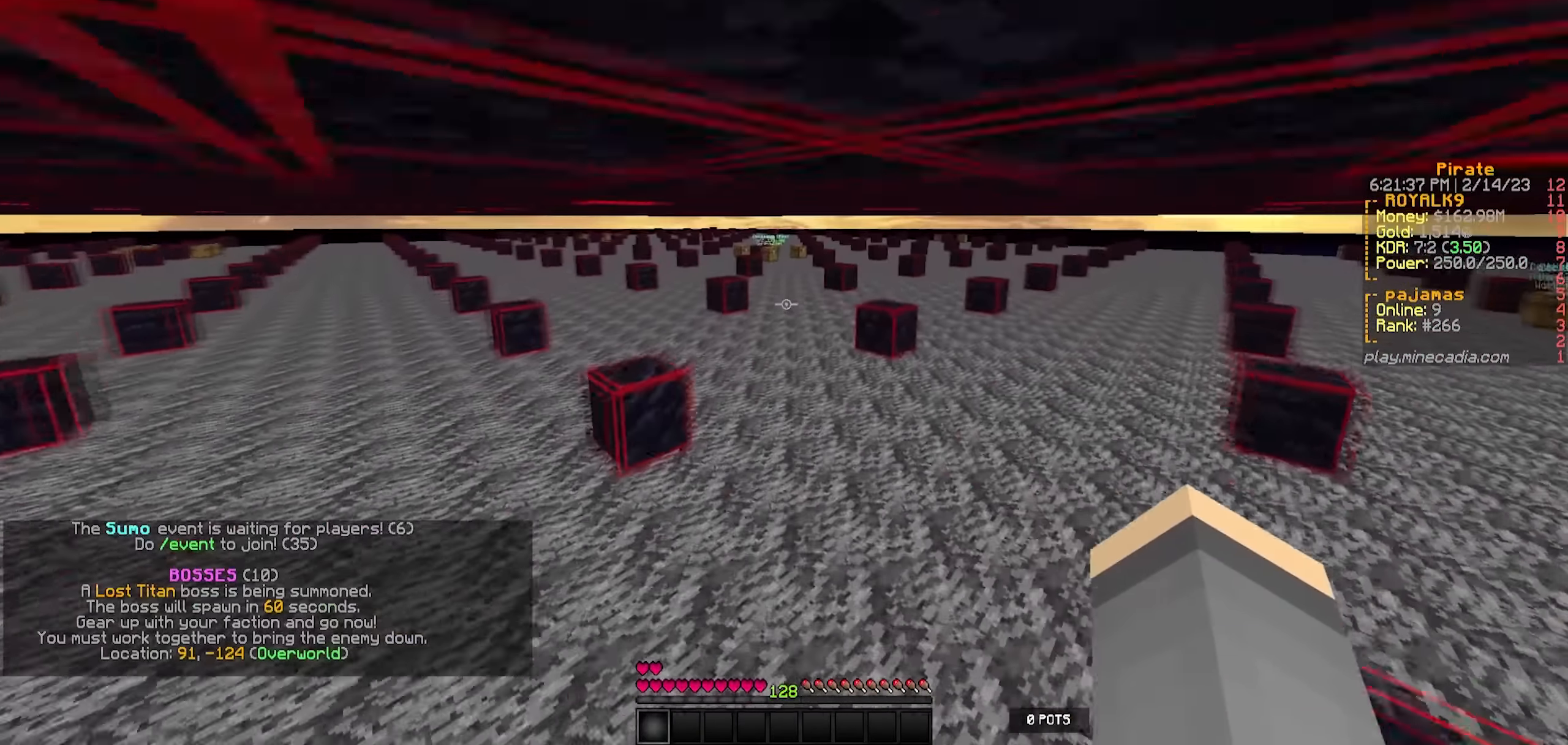
{"keys": ["w"], "events": [[33, "a", "down"], [183, "a", "up"]]}
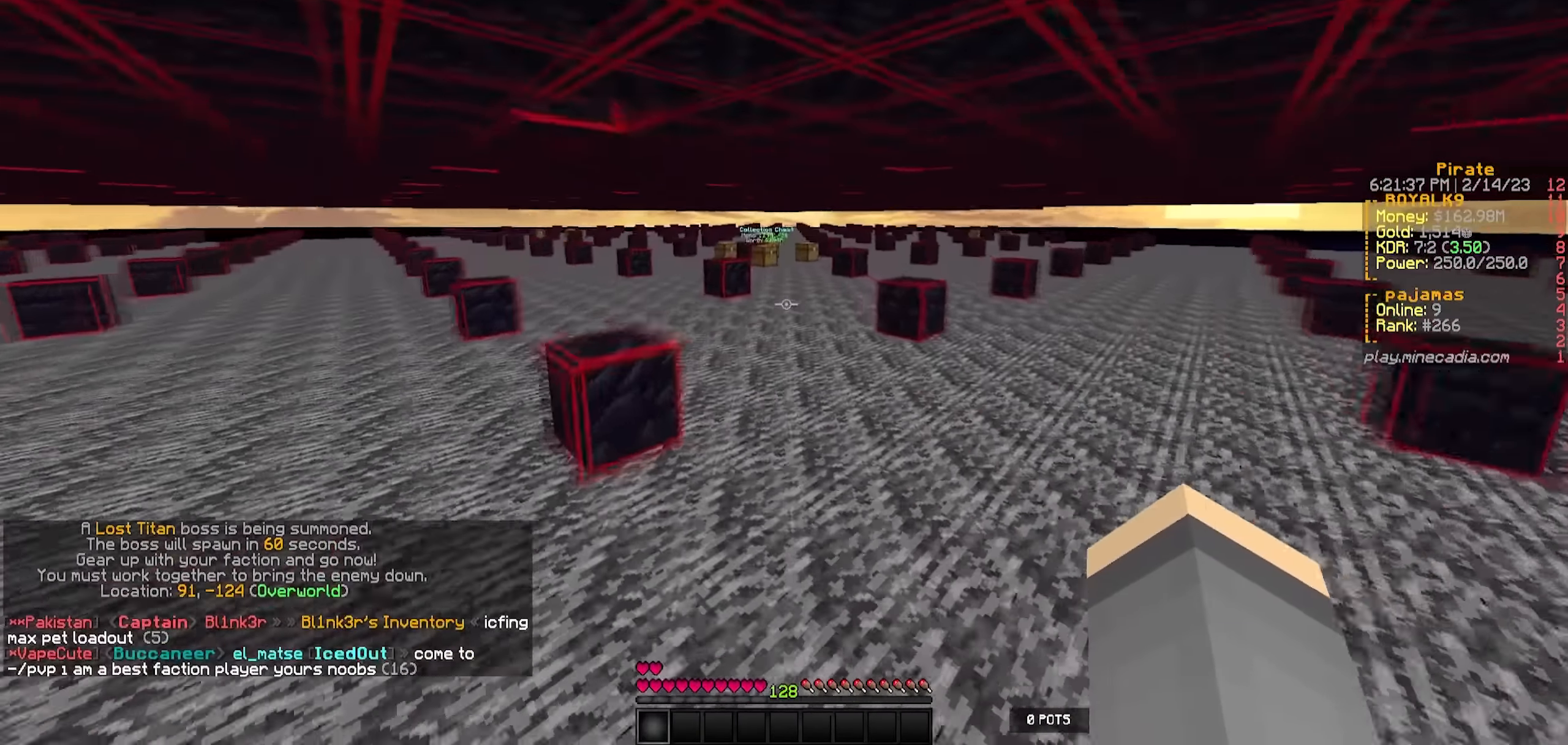
{"keys": ["w"], "events": [[333, "d", "down"], [400, "d", "up"]]}
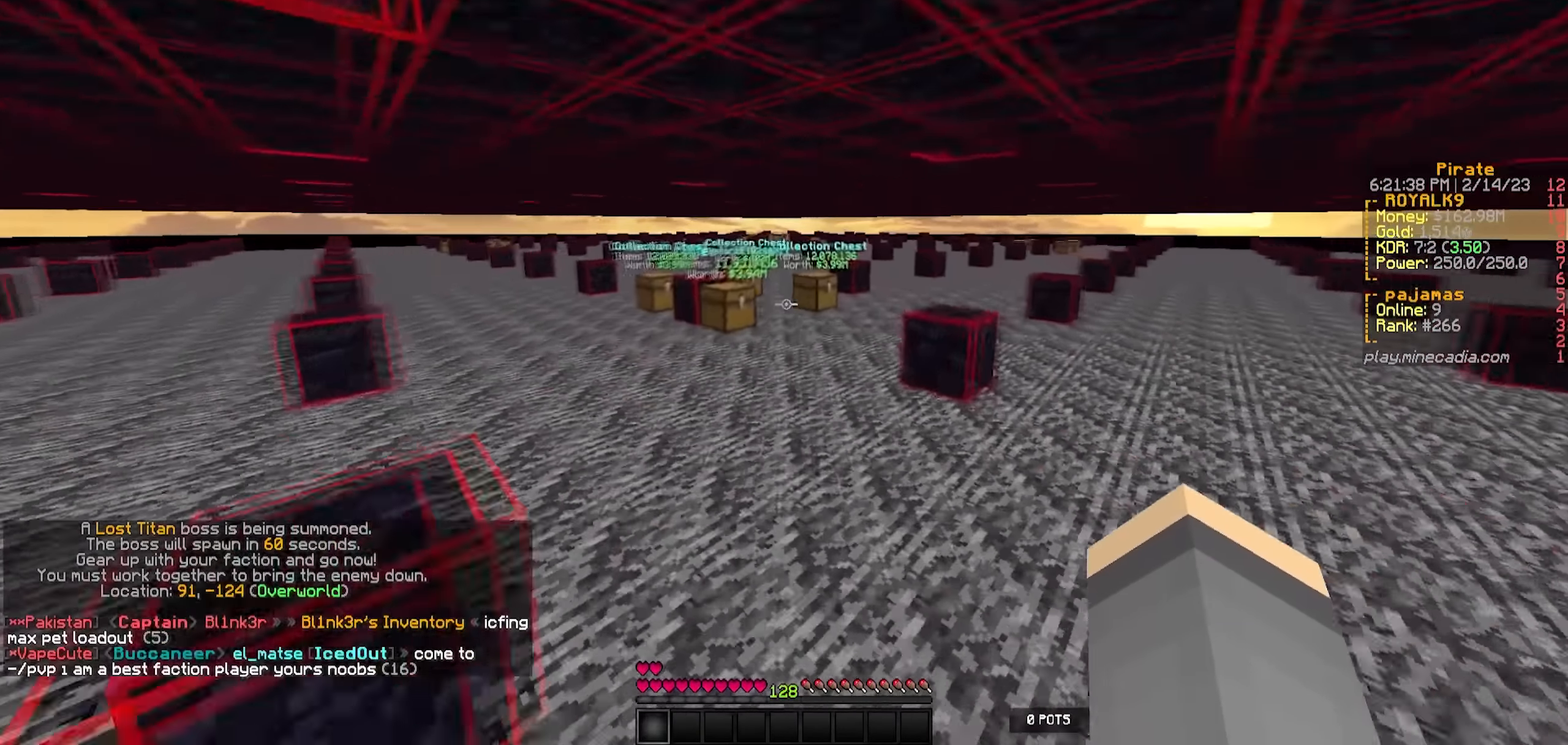
{"keys": [], "events": [[400, "w", "up"]]}
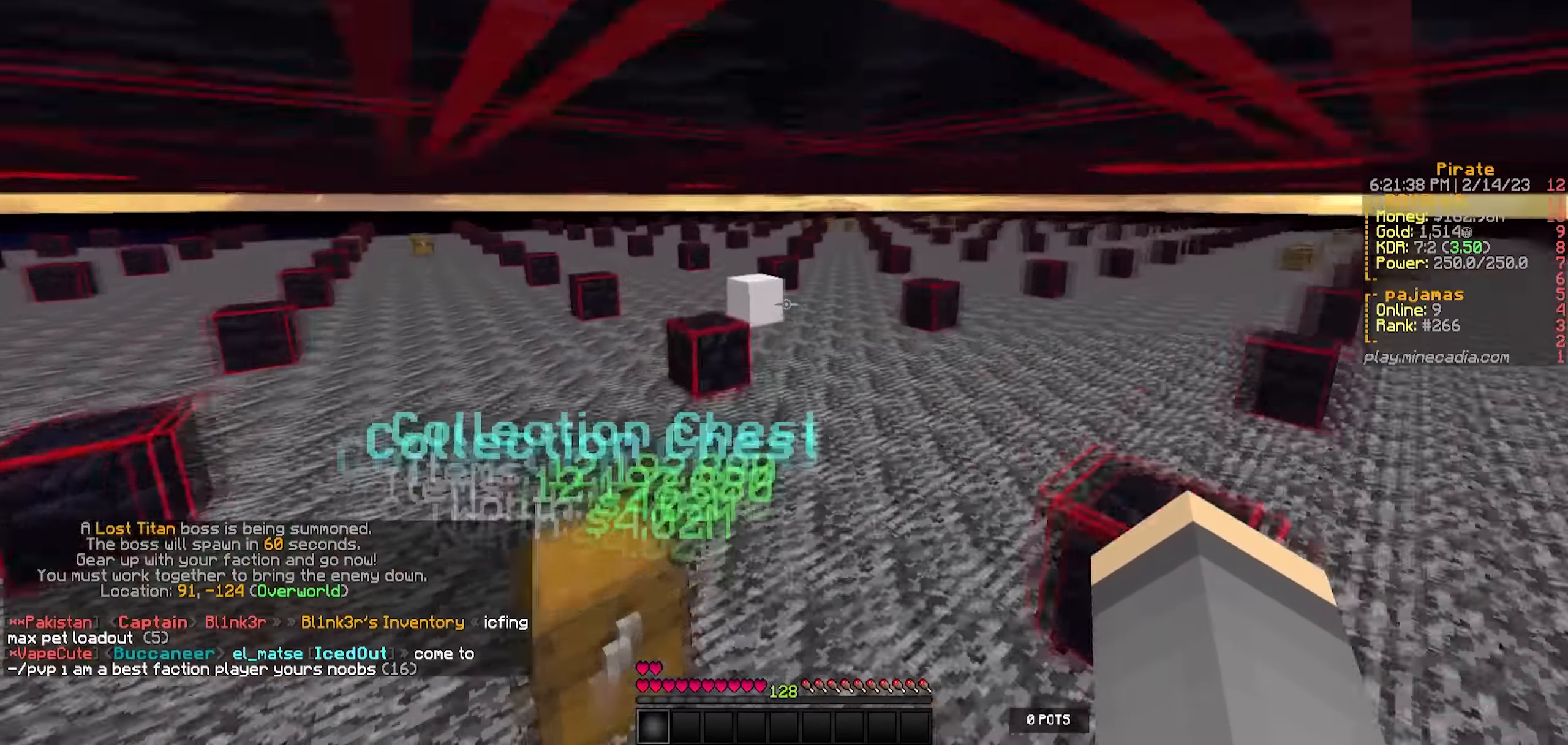
{"keys": [], "events": [[266, "w", "down"], [350, "w", "up"]]}
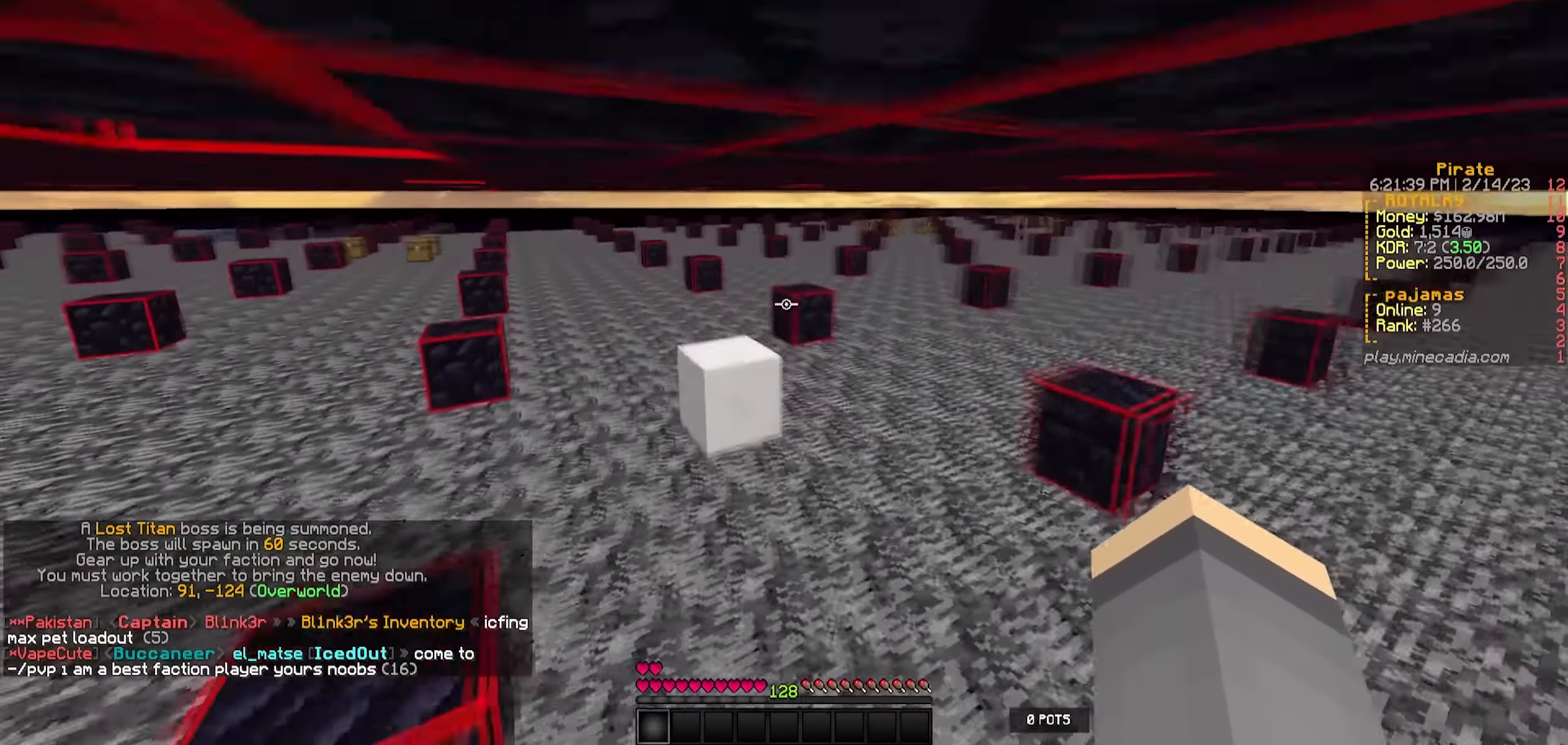
{"keys": [], "events": []}
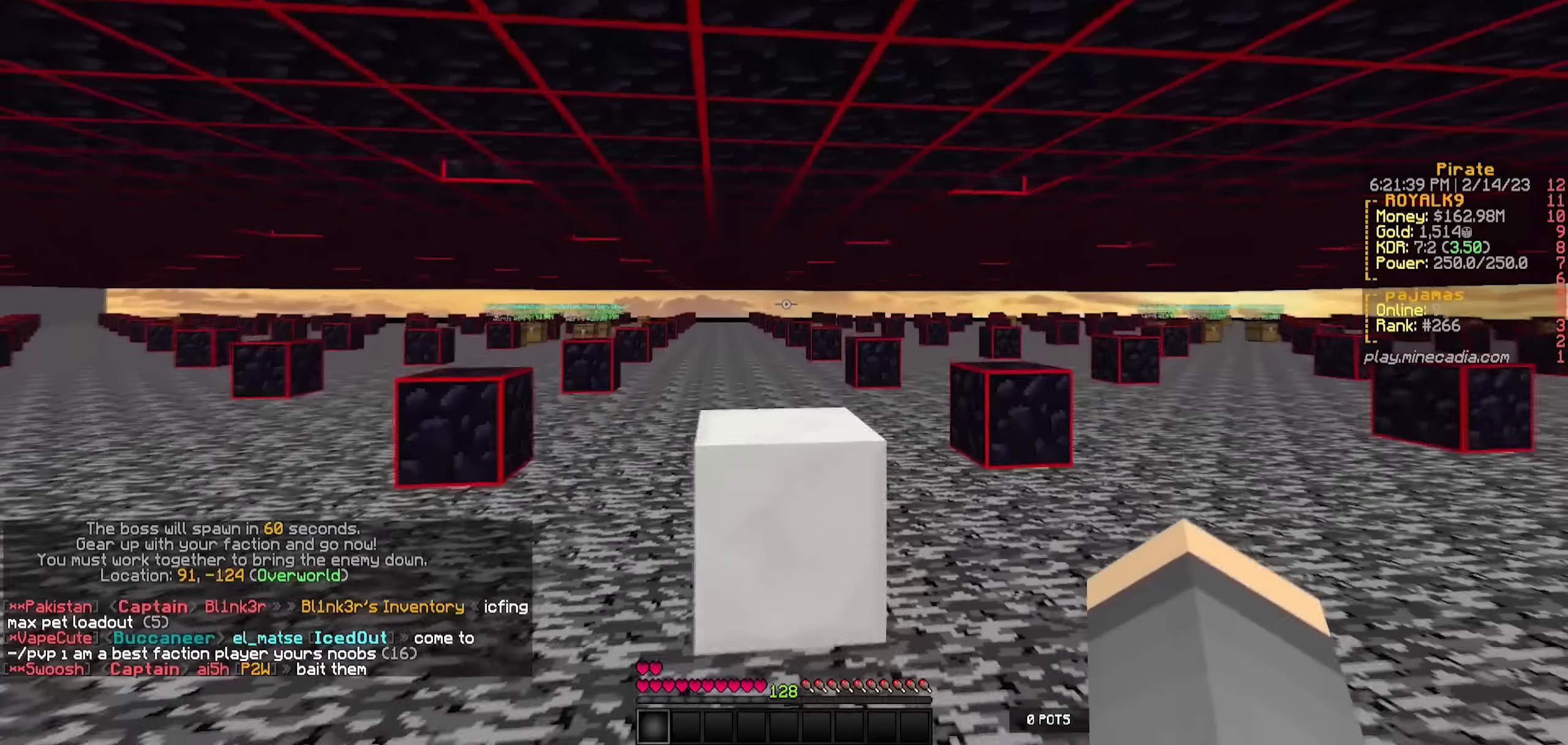
{"keys": [], "events": []}
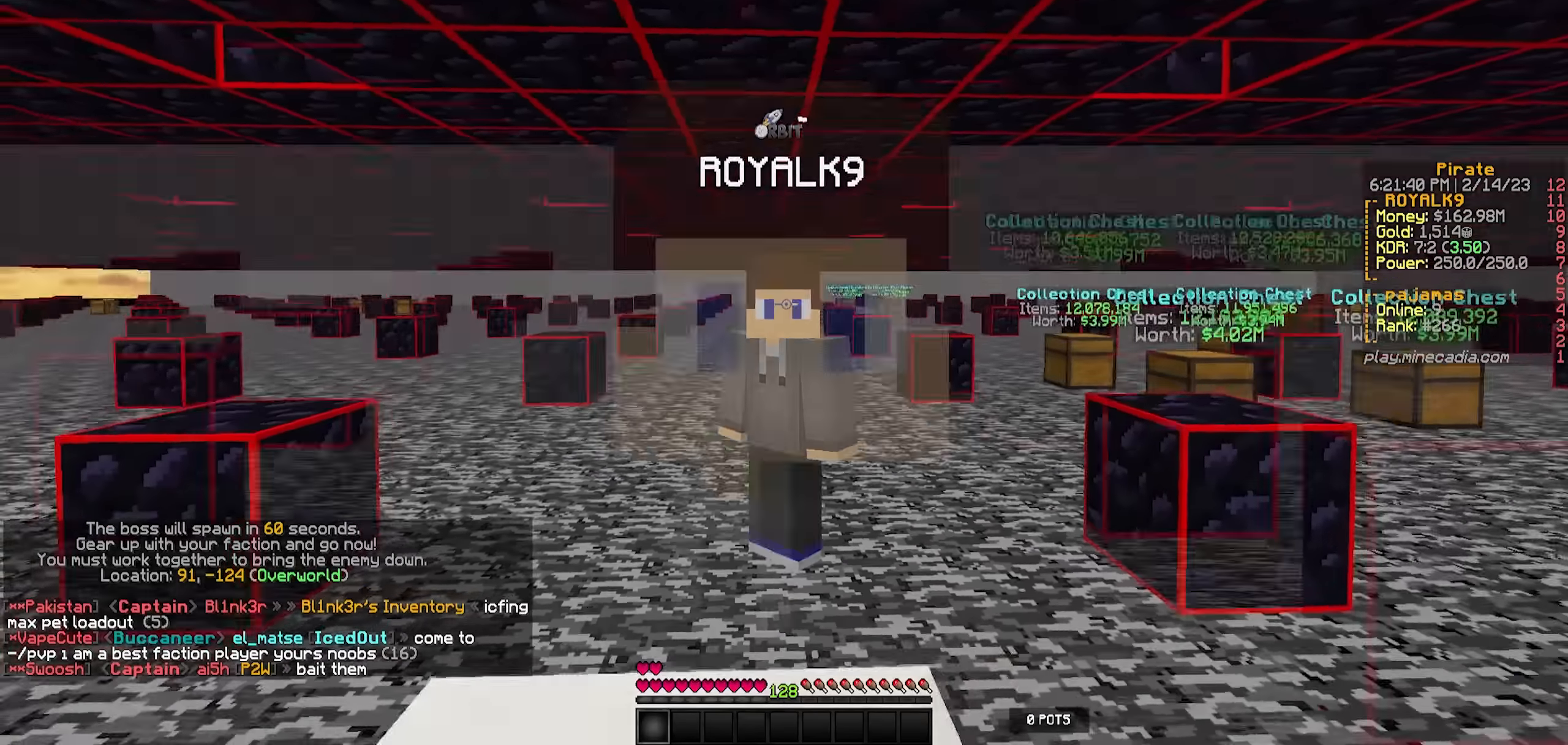
{"keys": [], "events": []}